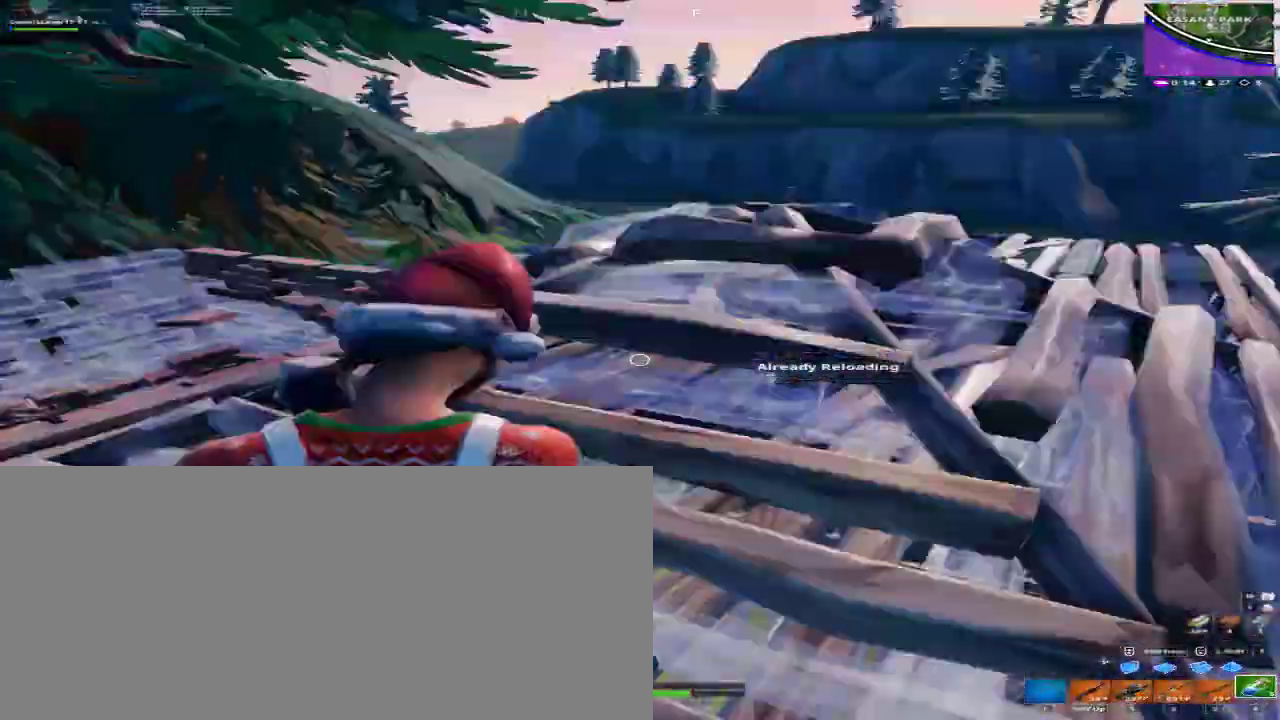
Gameplay with keyboard and mouse; each line is a JSON object with the keys and mouse buttons held at the frame after it. "events" lists presses ("down") and releases ("up") of "1", "2", "3", "4", "a", "alt", "c", "caps_lock", "ctrl", "d", "e", "f", "q", "r", "s", "shift", "space", "super", "tab", "tilde", "v", "w", "x", "z", "mouse_left", "mouse_right", "mouse_mb4" and "mouse_mb5" between this image and that frame as [ms after this image, input, new state], when the widget could be followed in between. "mouse_left", "mouse_right", "mouse_mb4", "mouse_mb5" = the "left", "right", "mb4", "mb5" buttons of the "mouse" list. No other keys are recorded. Mouse movement is not recorded.
{"keys": [], "mouse": [], "events": []}
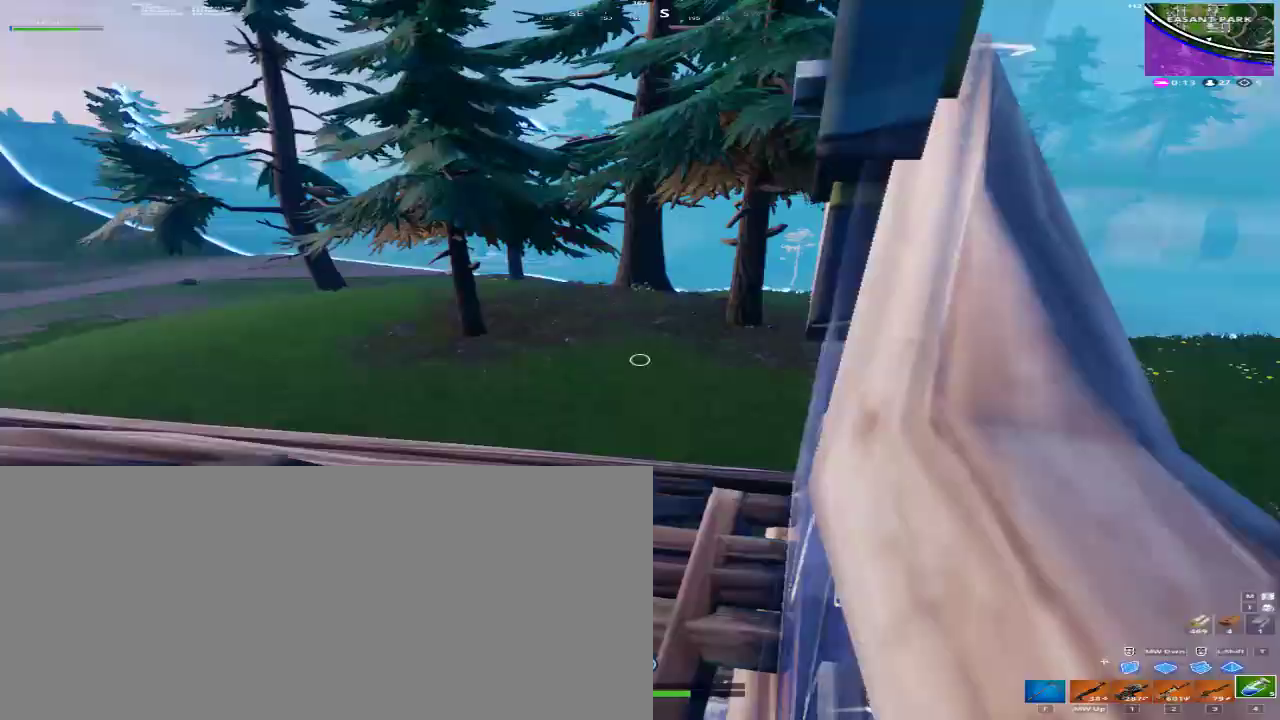
{"keys": [], "mouse": [], "events": []}
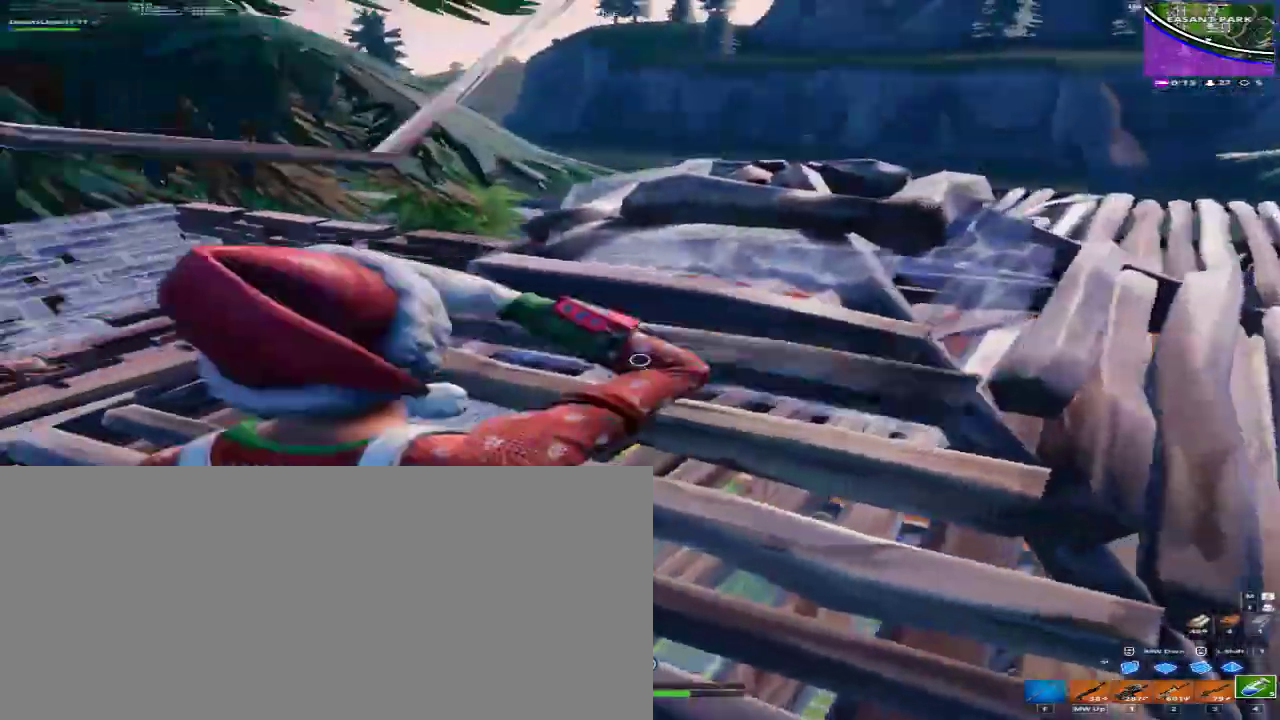
{"keys": [], "mouse": [], "events": []}
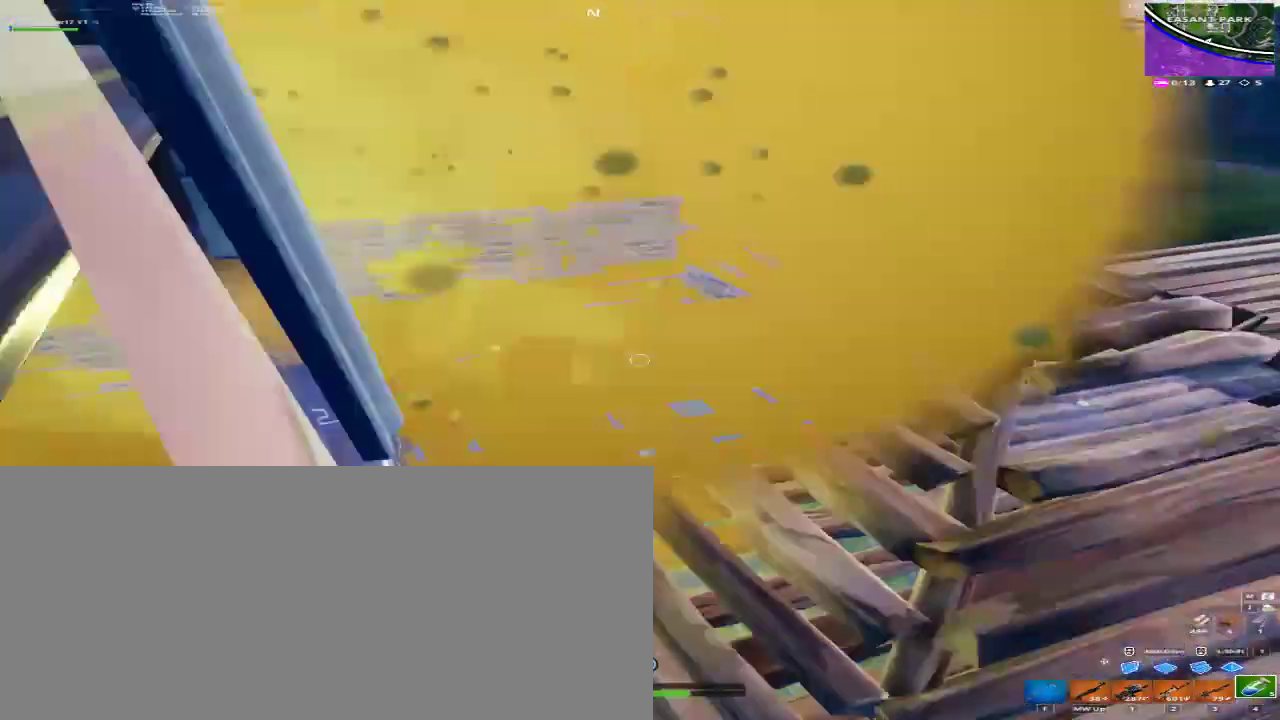
{"keys": ["d", "w"], "mouse": [], "events": [[233, "d", "down"], [333, "w", "down"]]}
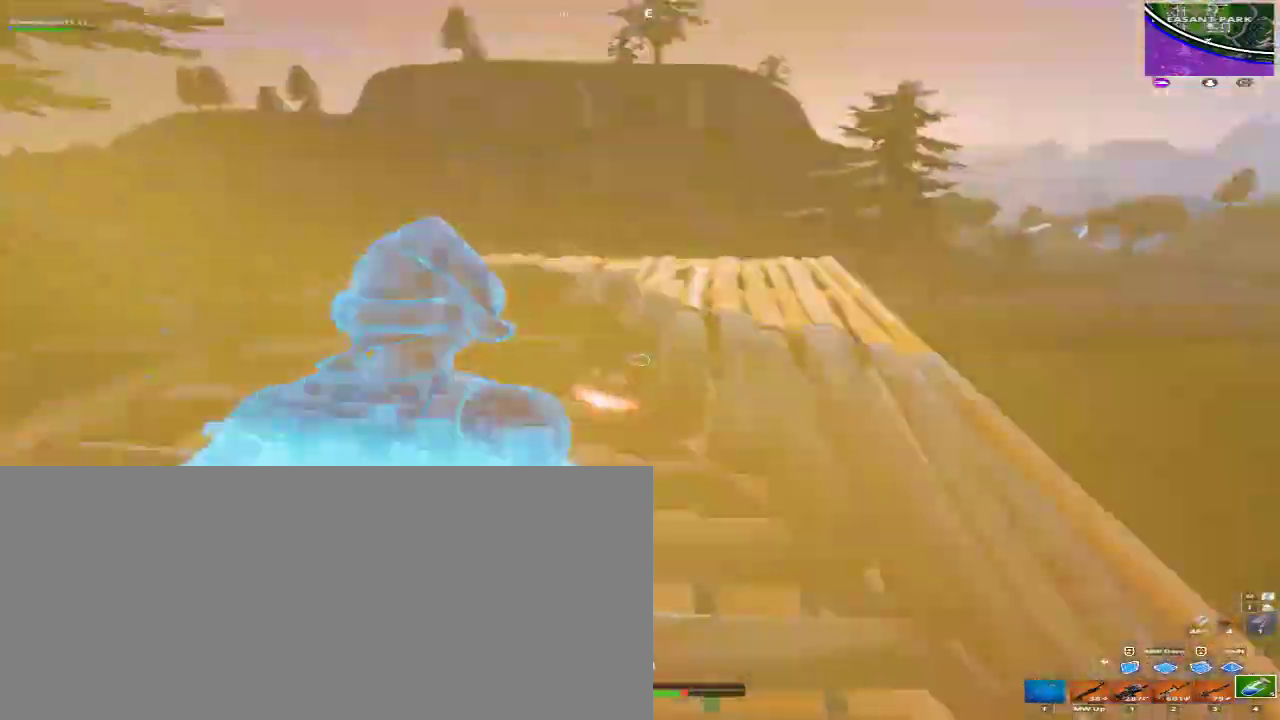
{"keys": ["d", "w"], "mouse": [], "events": []}
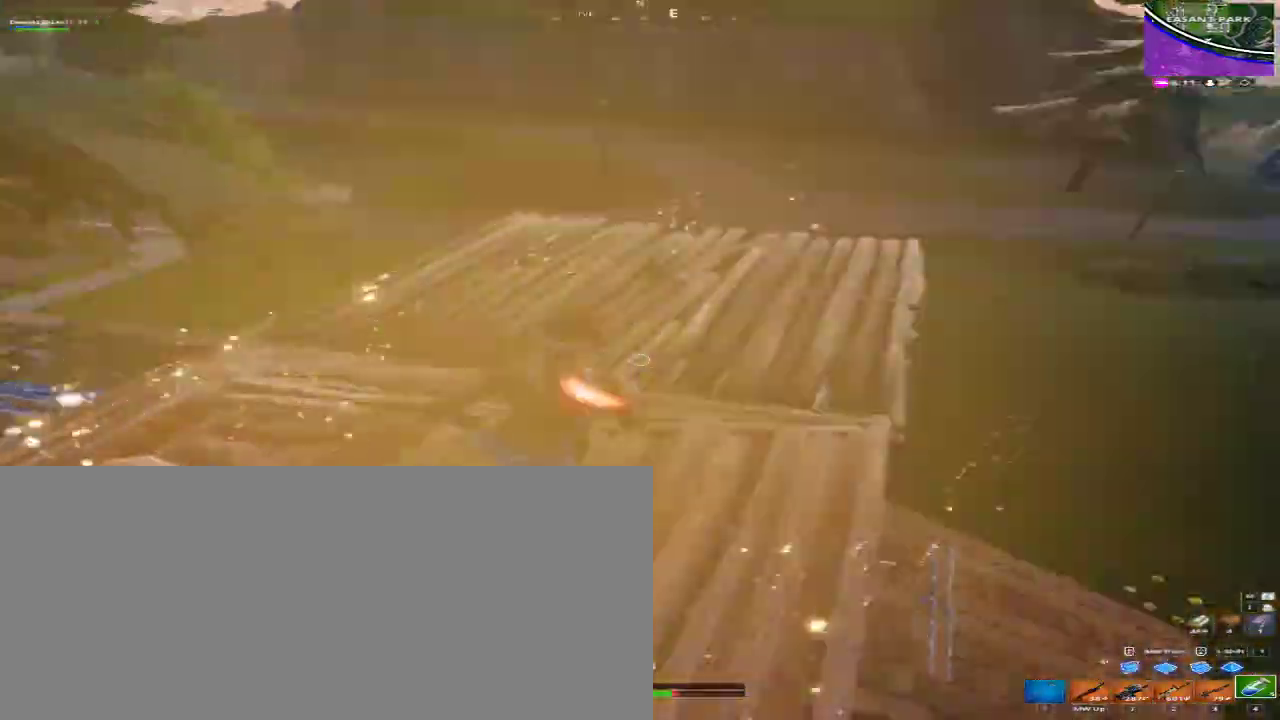
{"keys": ["d", "w"], "mouse": [], "events": [[233, "d", "up"], [300, "d", "down"]]}
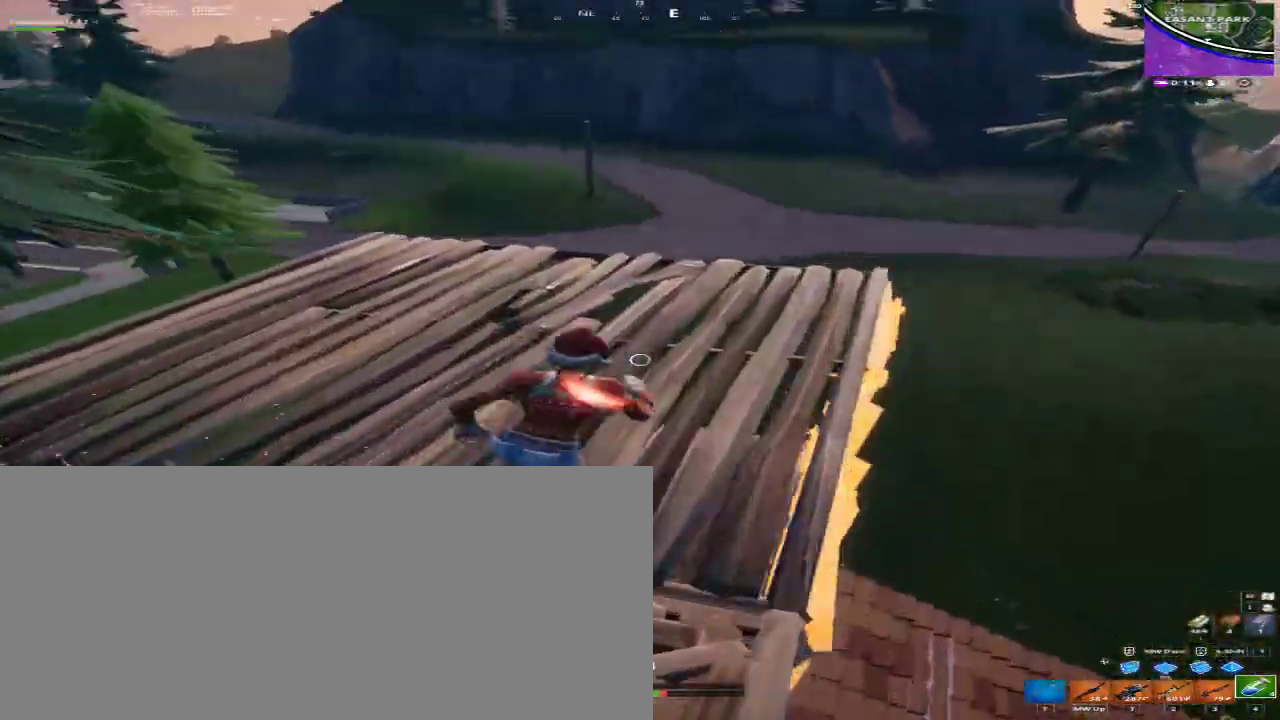
{"keys": ["space", "w"], "mouse": ["left", "mb4", "mb5"], "events": [[233, "mouse_left", "down"], [233, "mouse_mb4", "down"], [233, "mouse_mb5", "down"], [433, "d", "up"], [433, "space", "down"]]}
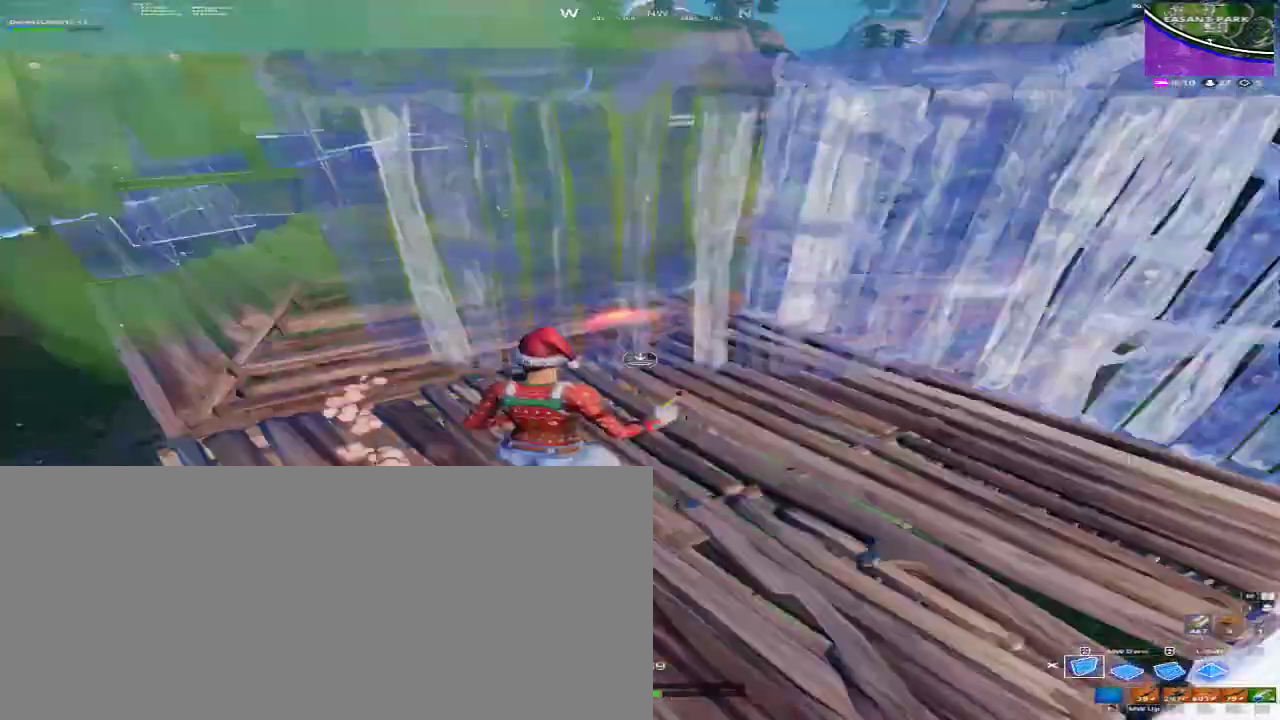
{"keys": [], "mouse": [], "events": [[67, "space", "up"], [267, "4", "down"], [267, "mouse_left", "up"], [267, "mouse_mb4", "up"], [267, "mouse_mb5", "up"], [333, "4", "up"], [433, "w", "up"]]}
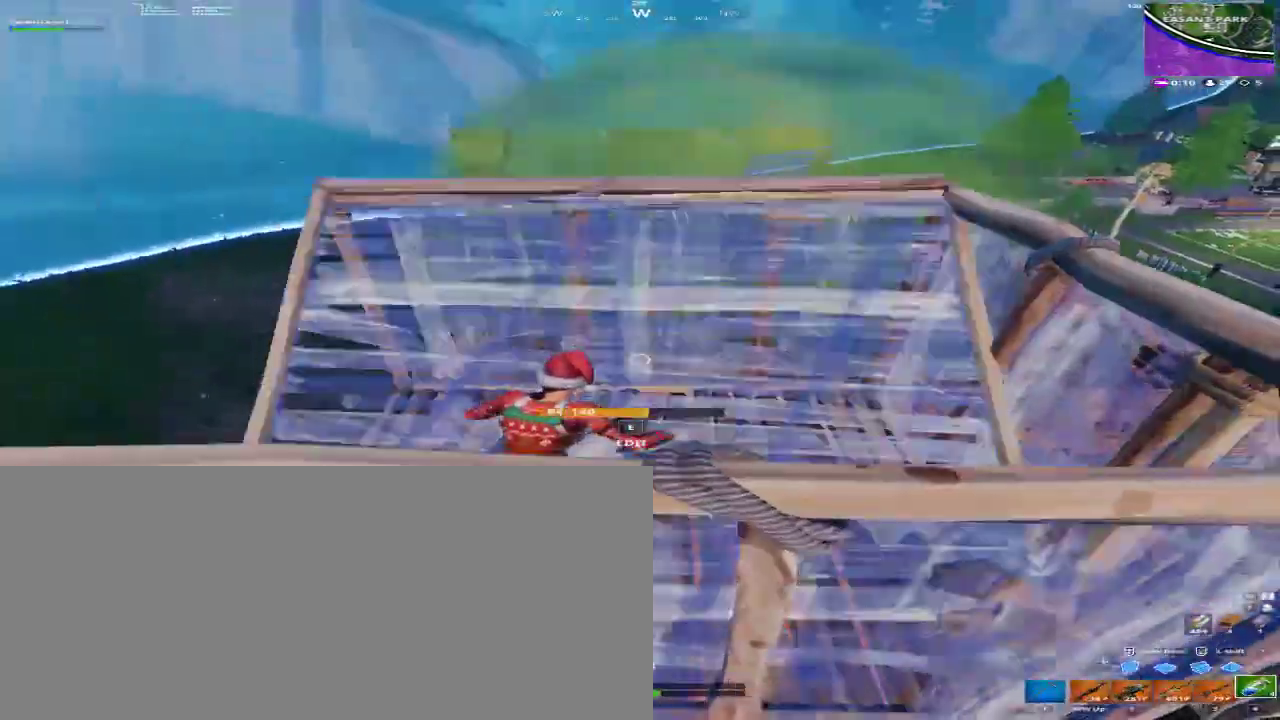
{"keys": [], "mouse": [], "events": [[267, "mouse_left", "down"], [267, "mouse_mb4", "down"], [267, "mouse_mb5", "down"], [367, "mouse_left", "up"], [367, "mouse_mb4", "up"], [367, "mouse_mb5", "up"]]}
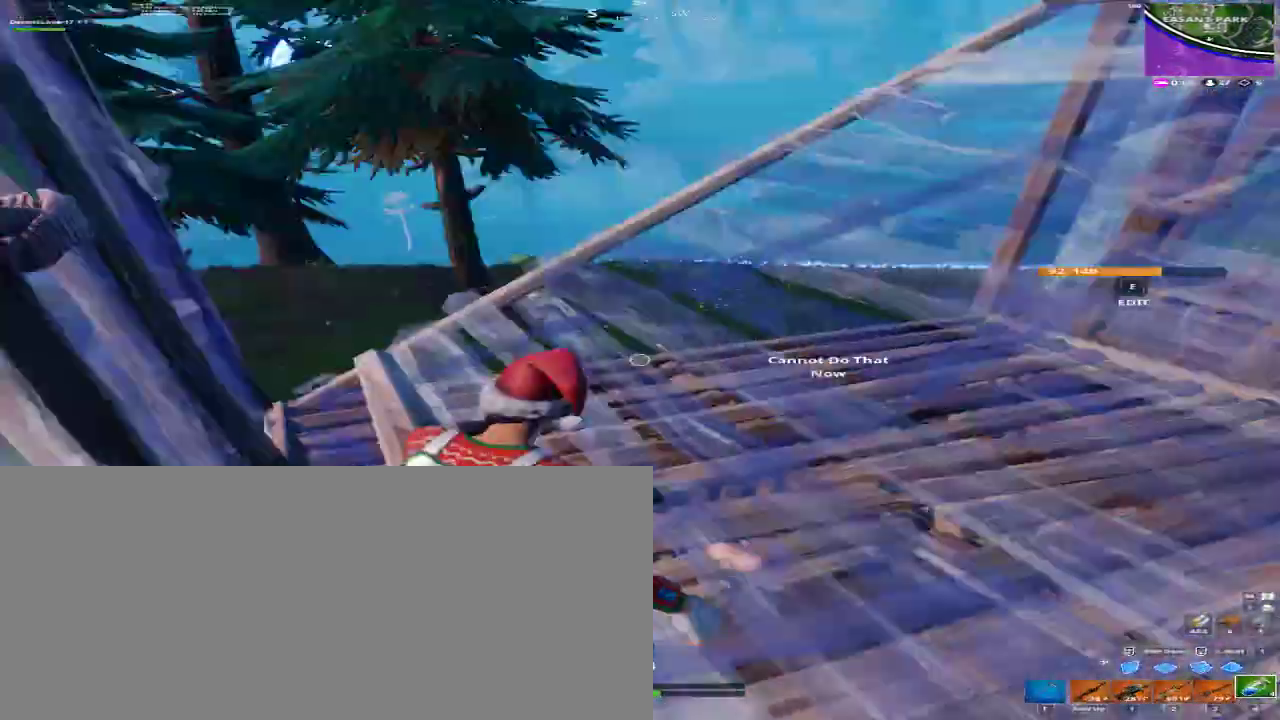
{"keys": [], "mouse": [], "events": [[133, "mouse_left", "down"], [133, "mouse_mb4", "down"], [133, "mouse_mb5", "down"], [233, "mouse_left", "up"], [233, "mouse_mb4", "up"], [233, "mouse_mb5", "up"]]}
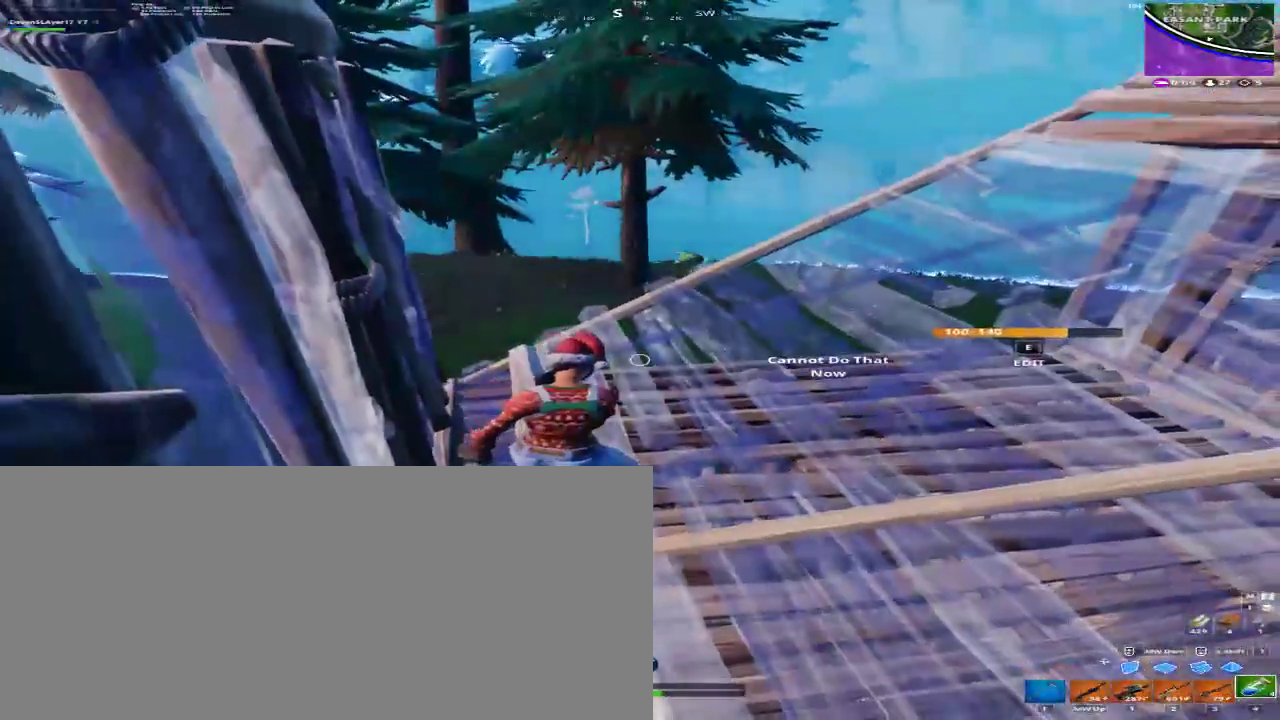
{"keys": [], "mouse": [], "events": []}
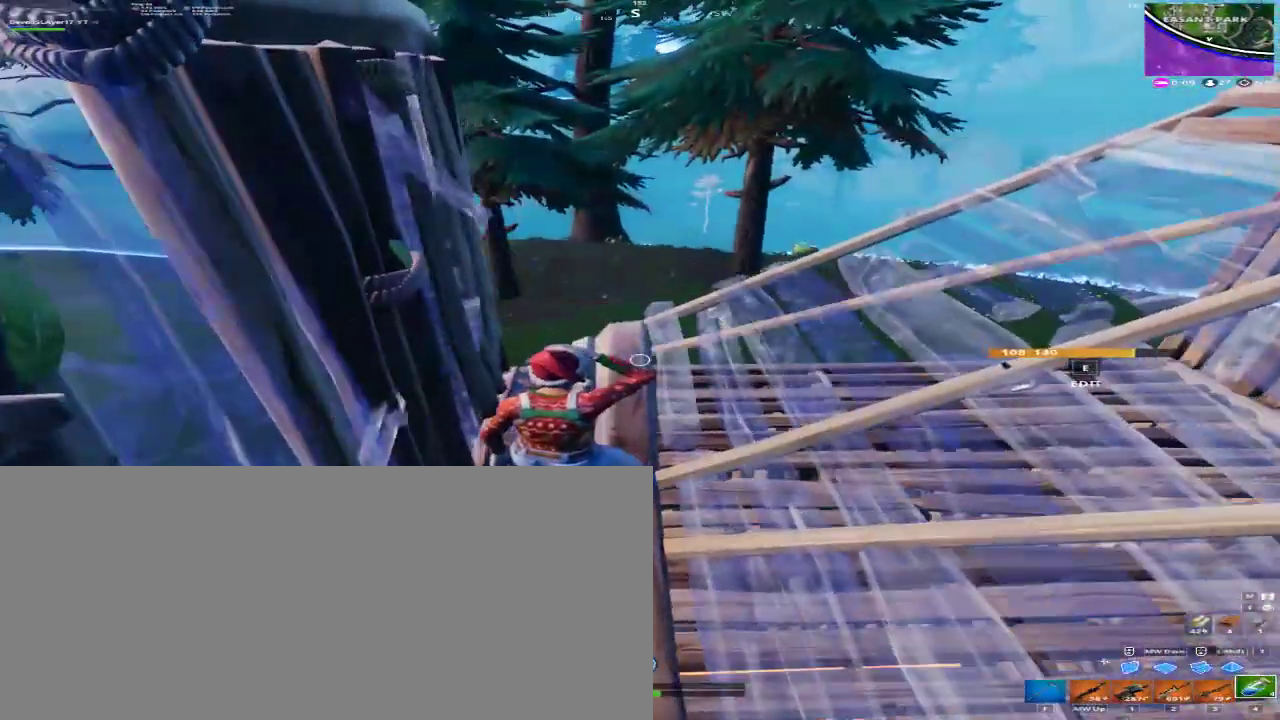
{"keys": [], "mouse": [], "events": []}
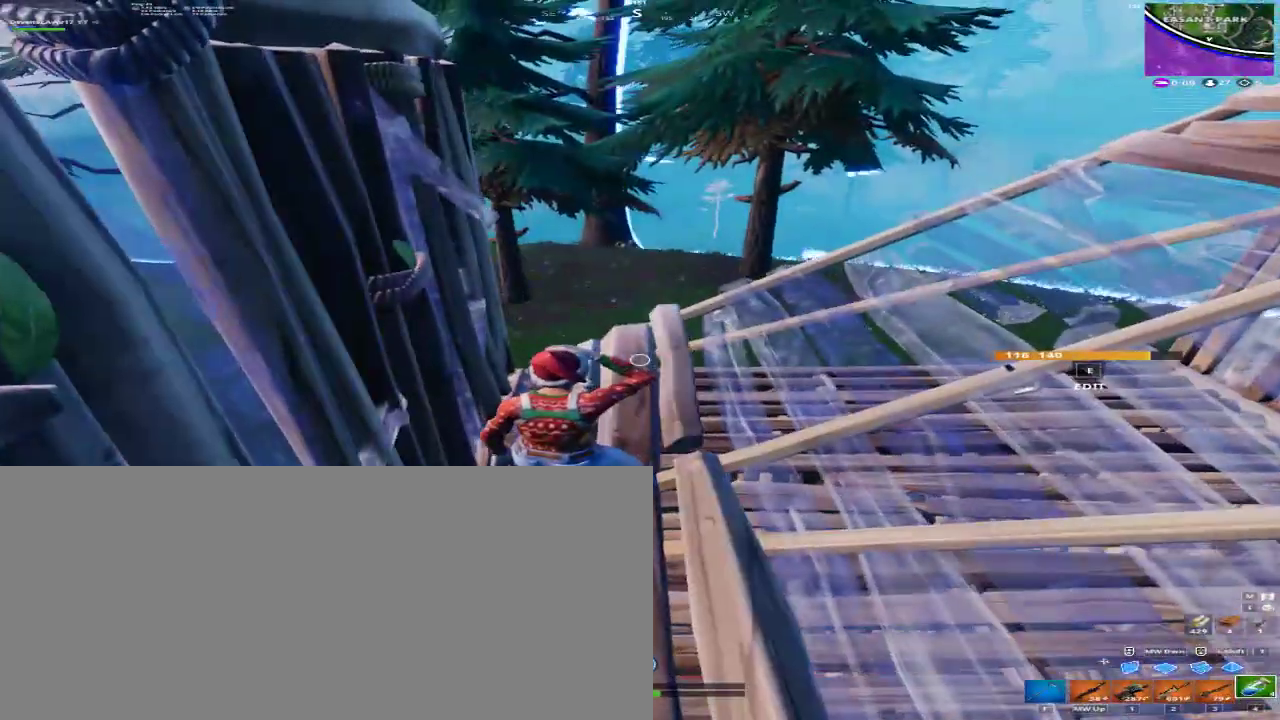
{"keys": ["w"], "mouse": [], "events": [[333, "w", "down"]]}
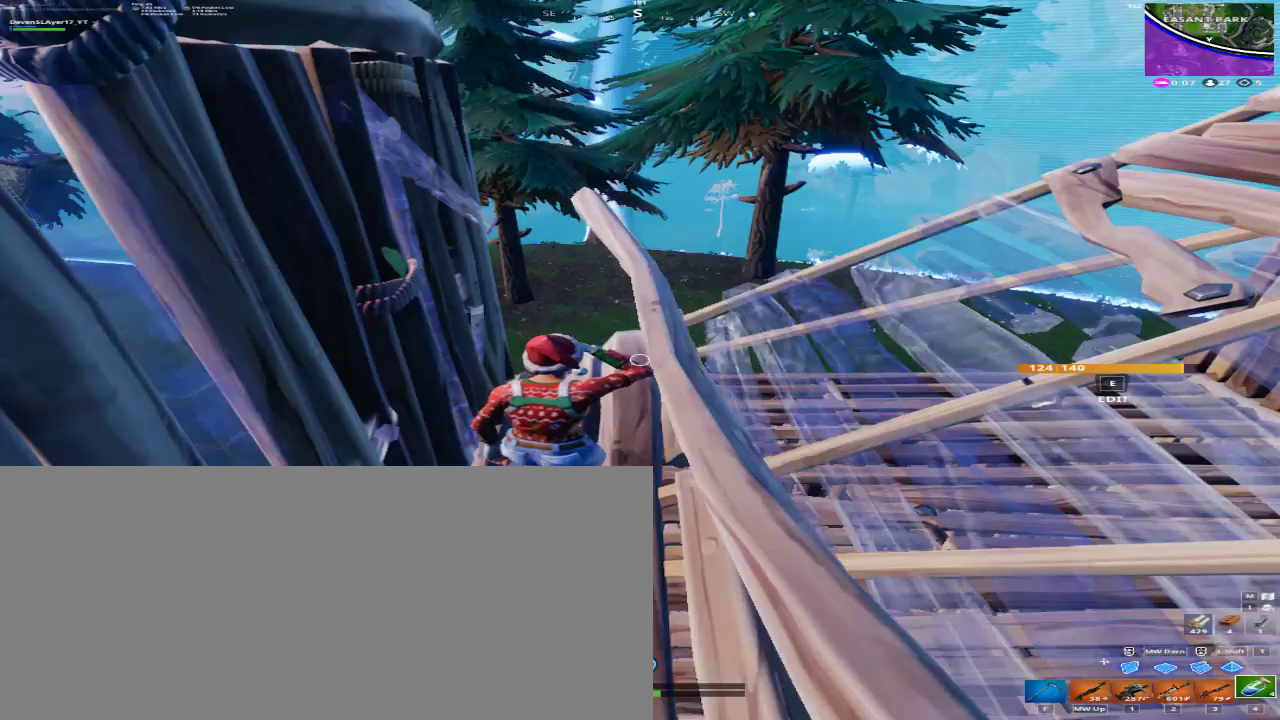
{"keys": ["f", "w"], "mouse": [], "events": [[500, "f", "down"]]}
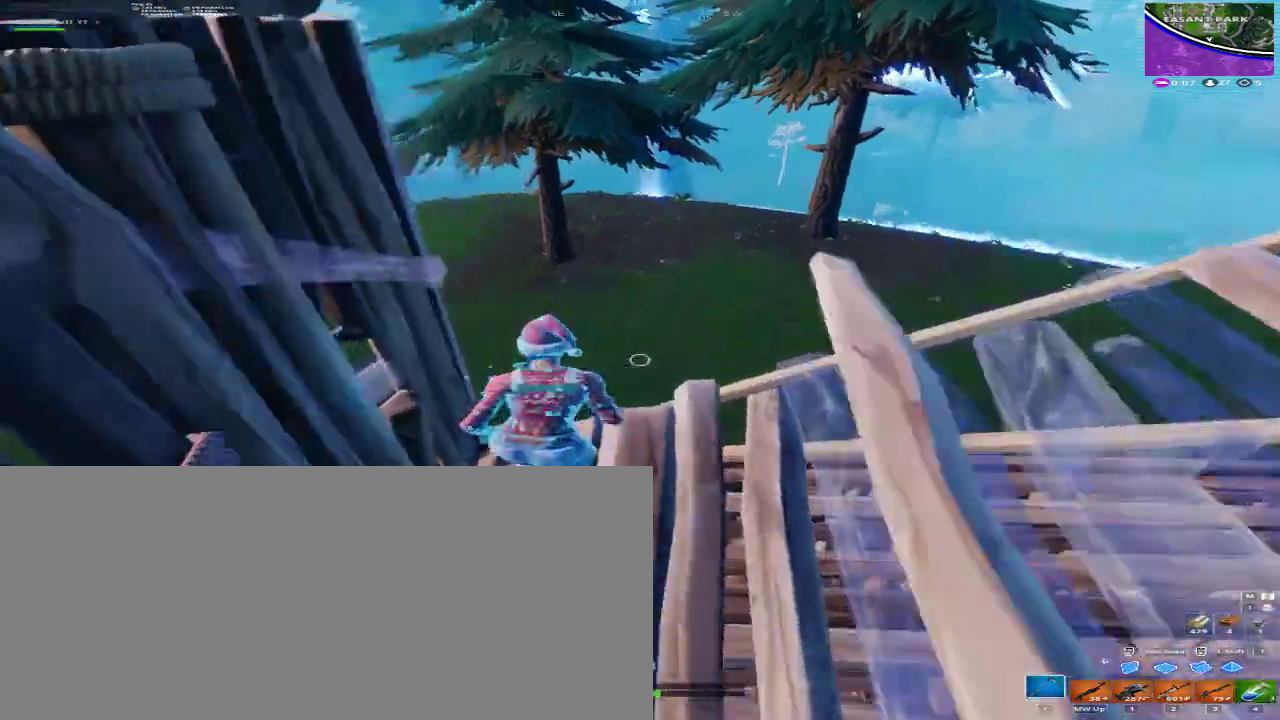
{"keys": ["d", "w"], "mouse": [], "events": [[133, "f", "up"], [300, "d", "down"]]}
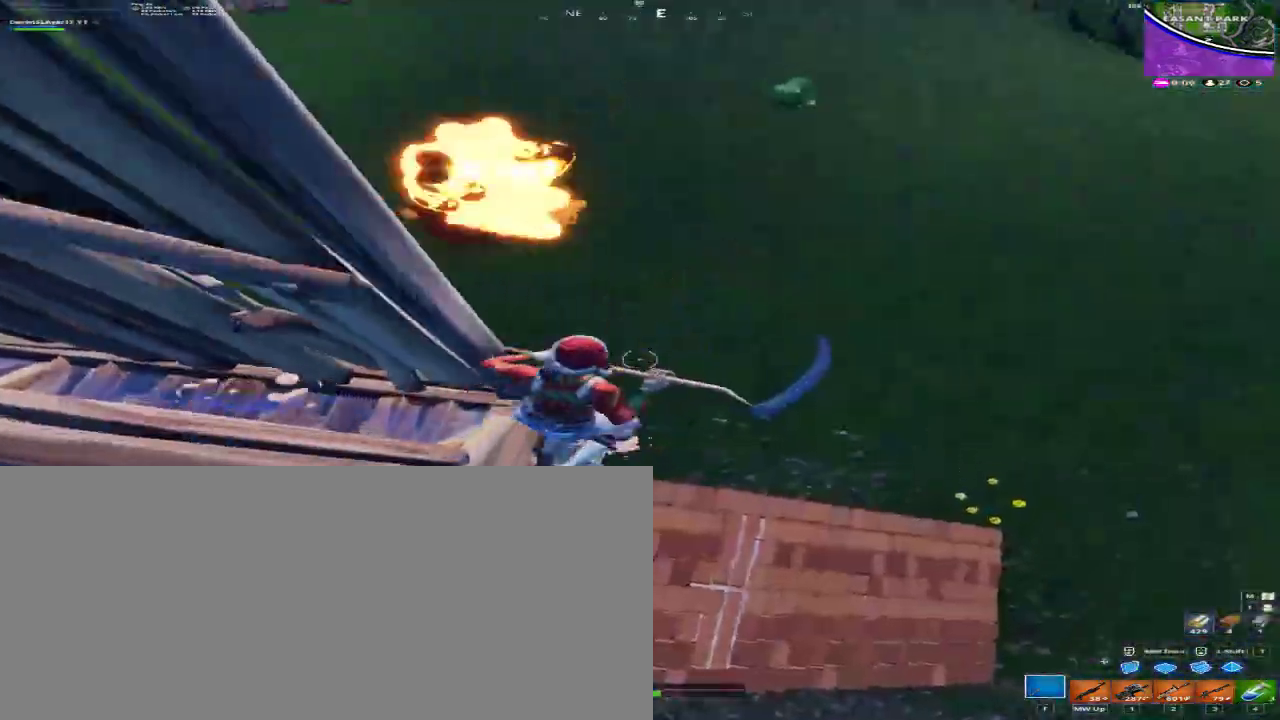
{"keys": ["a", "d"], "mouse": [], "events": [[300, "w", "up"], [467, "a", "down"]]}
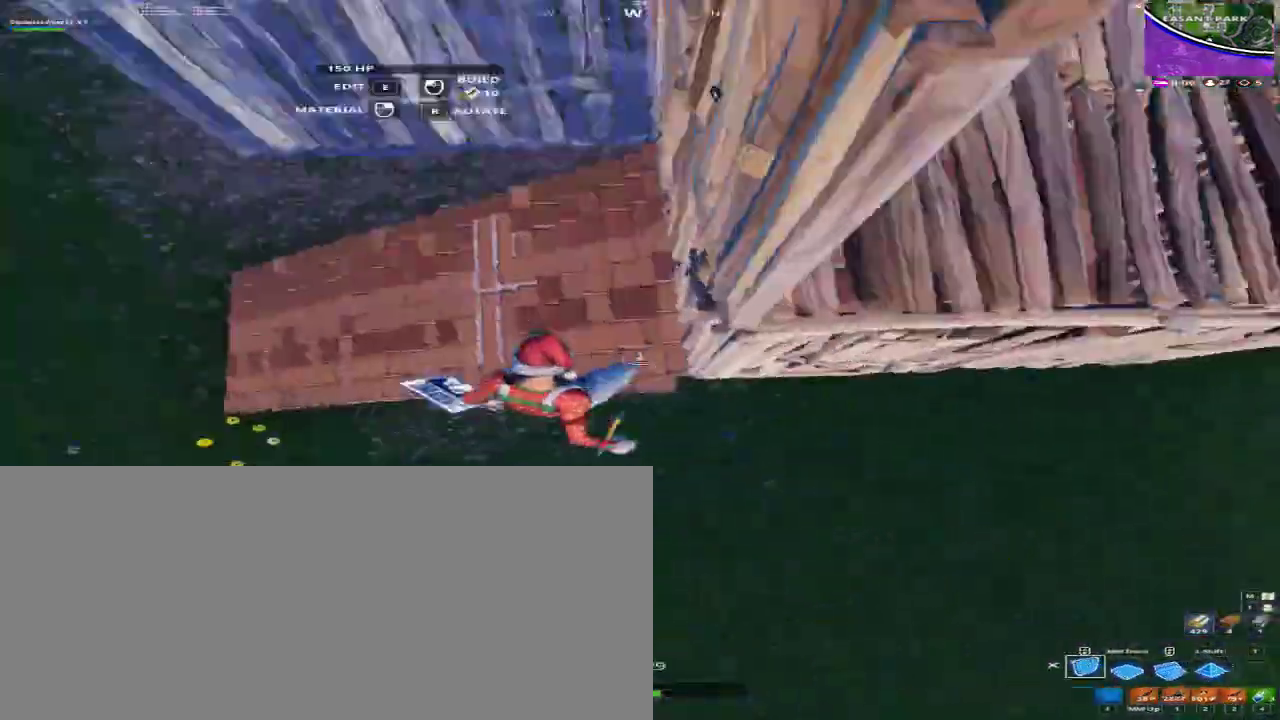
{"keys": ["a", "f"], "mouse": [], "events": [[67, "a", "up"], [100, "mouse_left", "down"], [100, "mouse_mb4", "down"], [100, "mouse_mb5", "down"], [267, "a", "down"], [267, "d", "up"], [400, "f", "down"], [400, "mouse_left", "up"], [400, "mouse_mb4", "up"], [400, "mouse_mb5", "up"]]}
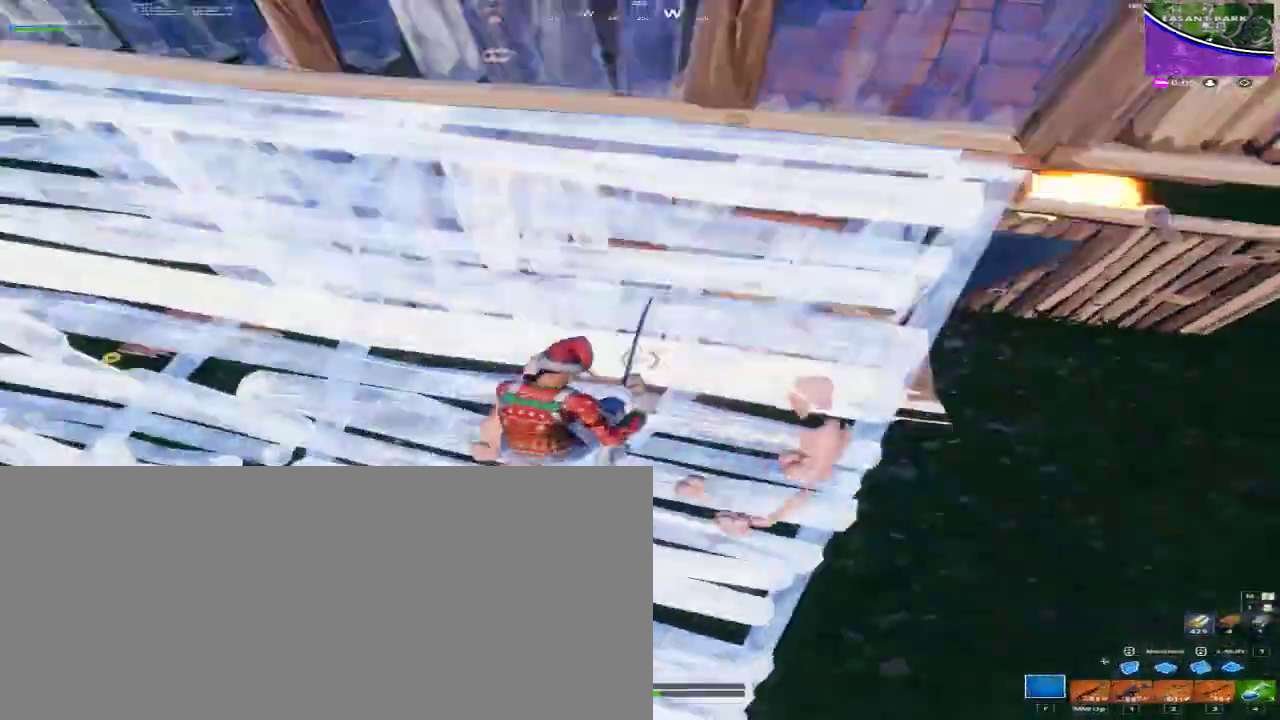
{"keys": ["r", "w"], "mouse": [], "events": [[33, "f", "up"], [267, "w", "down"], [467, "r", "down"], [500, "a", "up"]]}
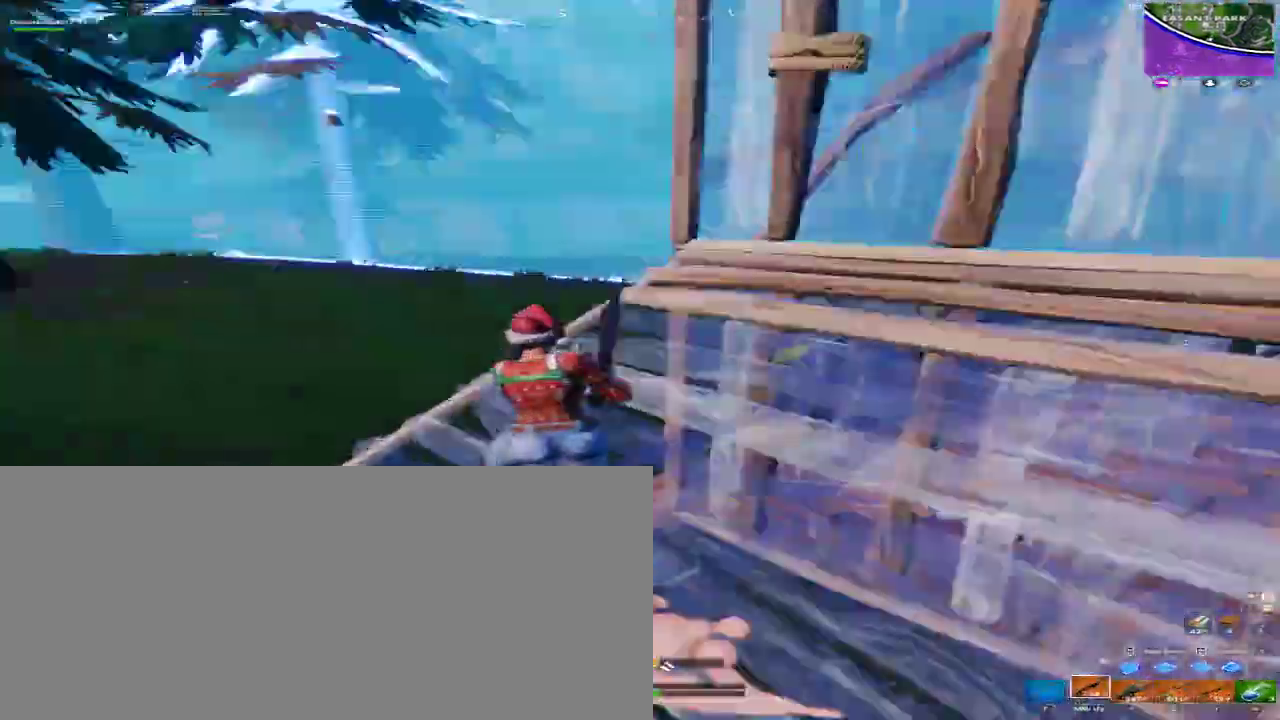
{"keys": [], "mouse": [], "events": [[33, "a", "down"], [33, "r", "up"], [100, "a", "up"], [100, "r", "down"], [200, "r", "up"], [333, "w", "up"]]}
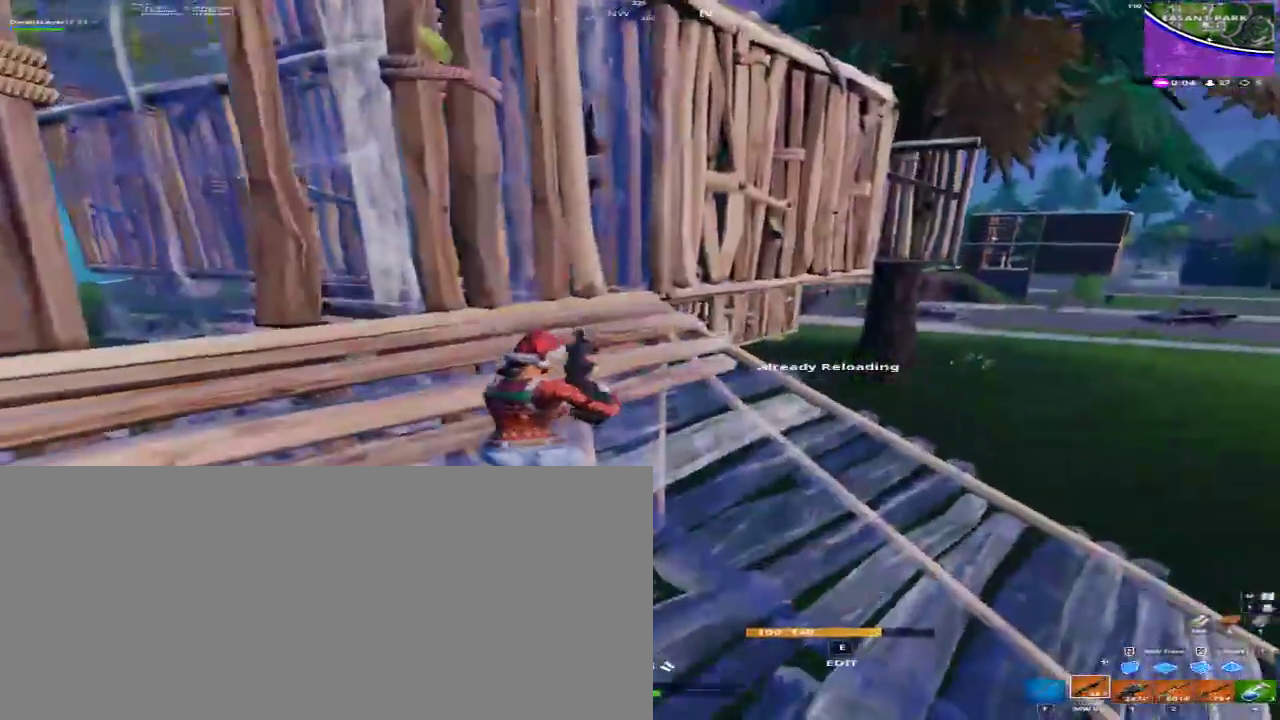
{"keys": ["d"], "mouse": [], "events": [[33, "d", "down"]]}
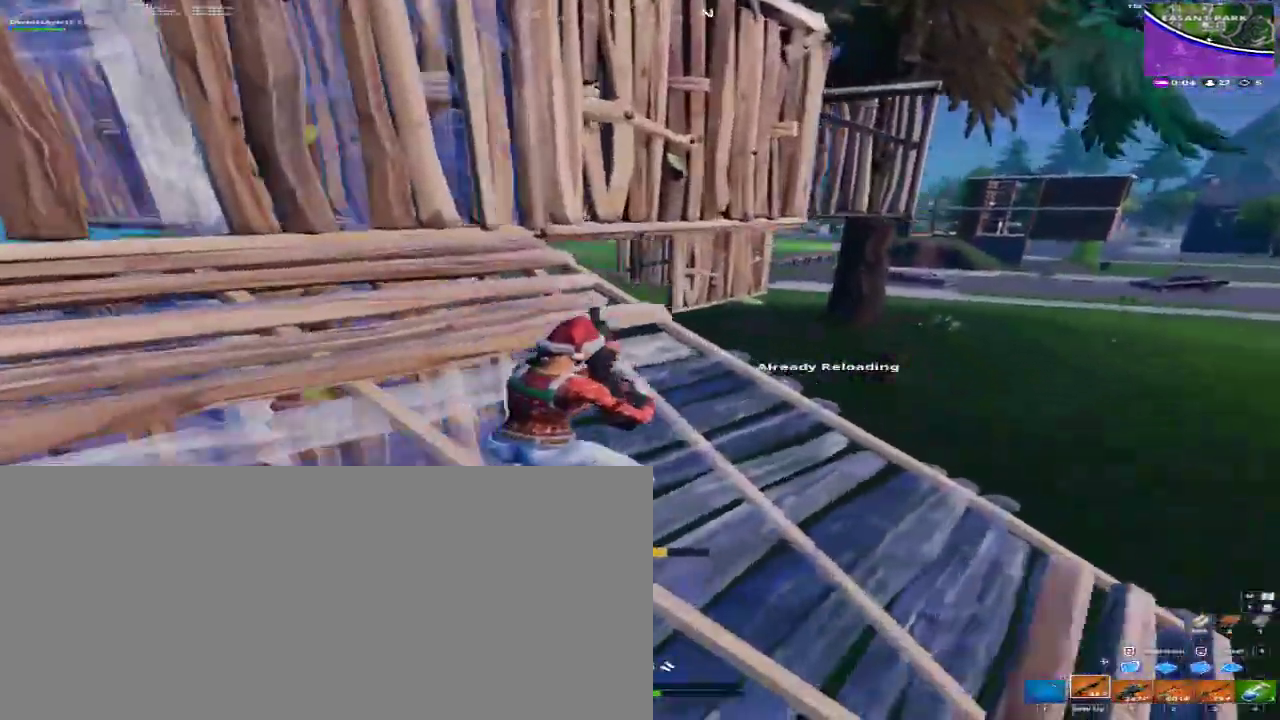
{"keys": ["d", "w"], "mouse": [], "events": [[300, "w", "down"], [367, "1", "down"], [467, "1", "up"]]}
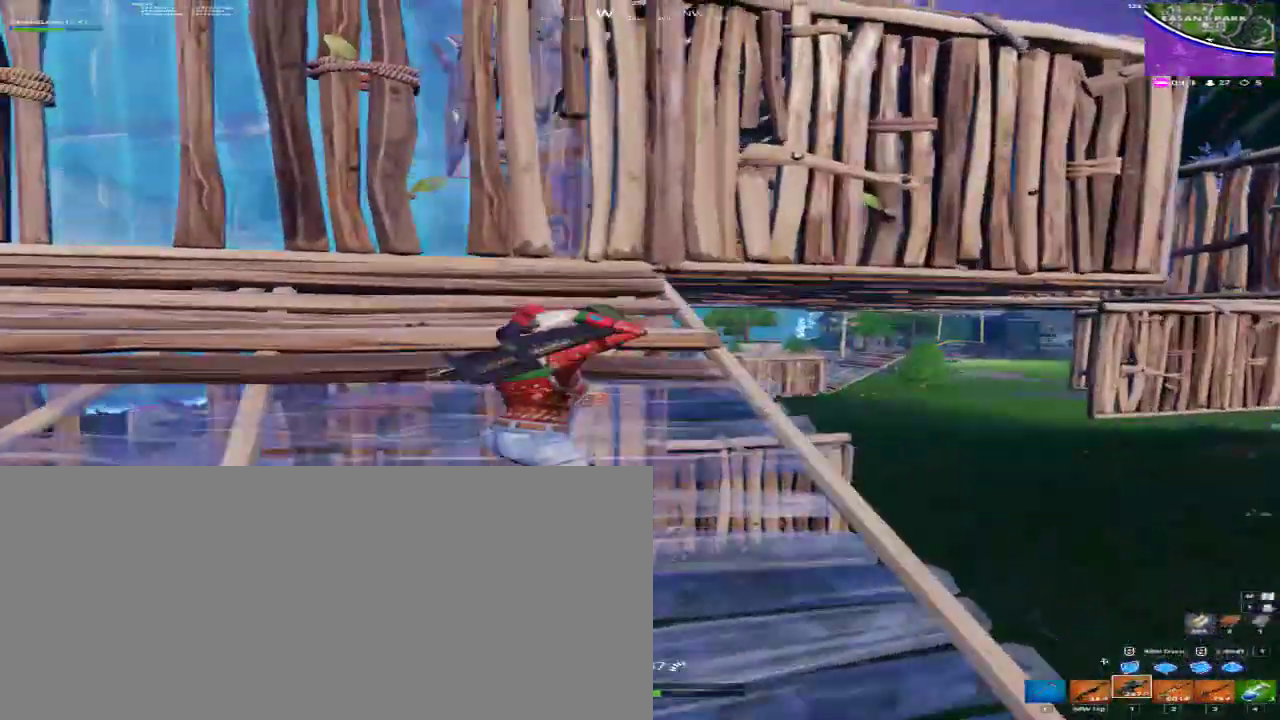
{"keys": ["s"], "mouse": [], "events": [[100, "2", "down"], [133, "2", "up"], [233, "d", "up"], [233, "w", "up"], [367, "s", "down"]]}
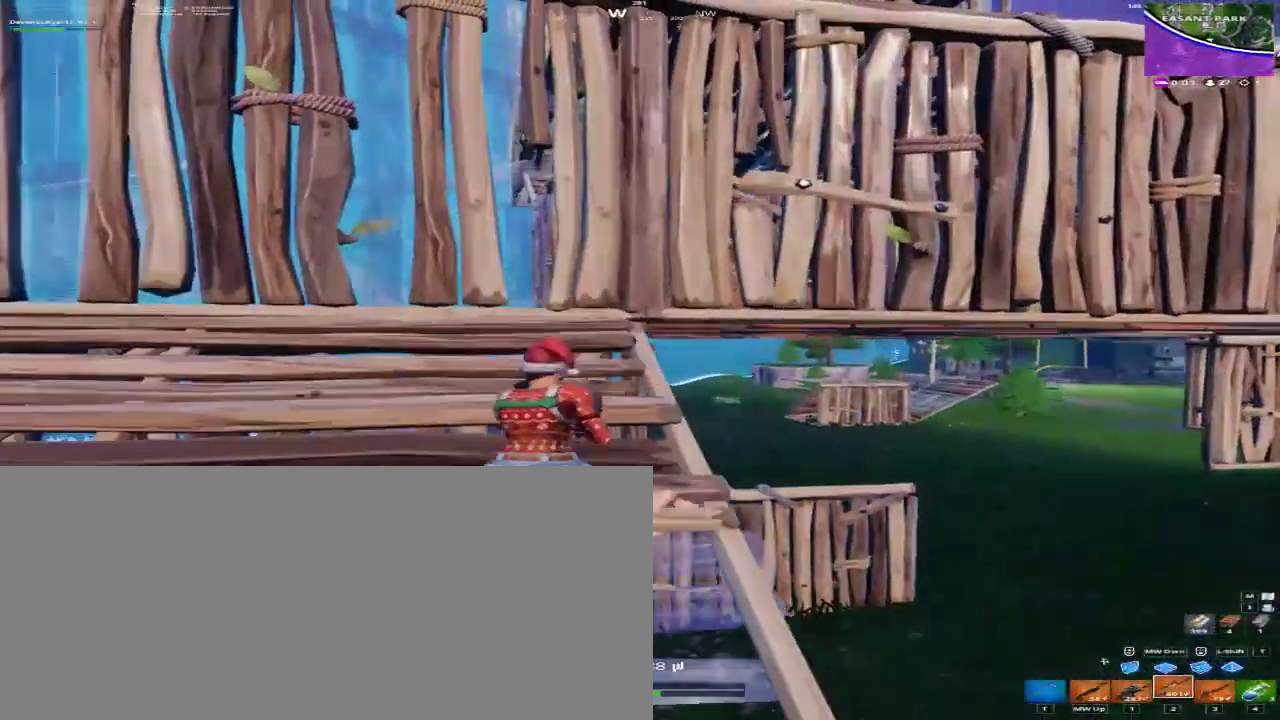
{"keys": ["a"], "mouse": [], "events": [[333, "r", "down"], [433, "r", "up"], [500, "a", "down"], [500, "s", "up"]]}
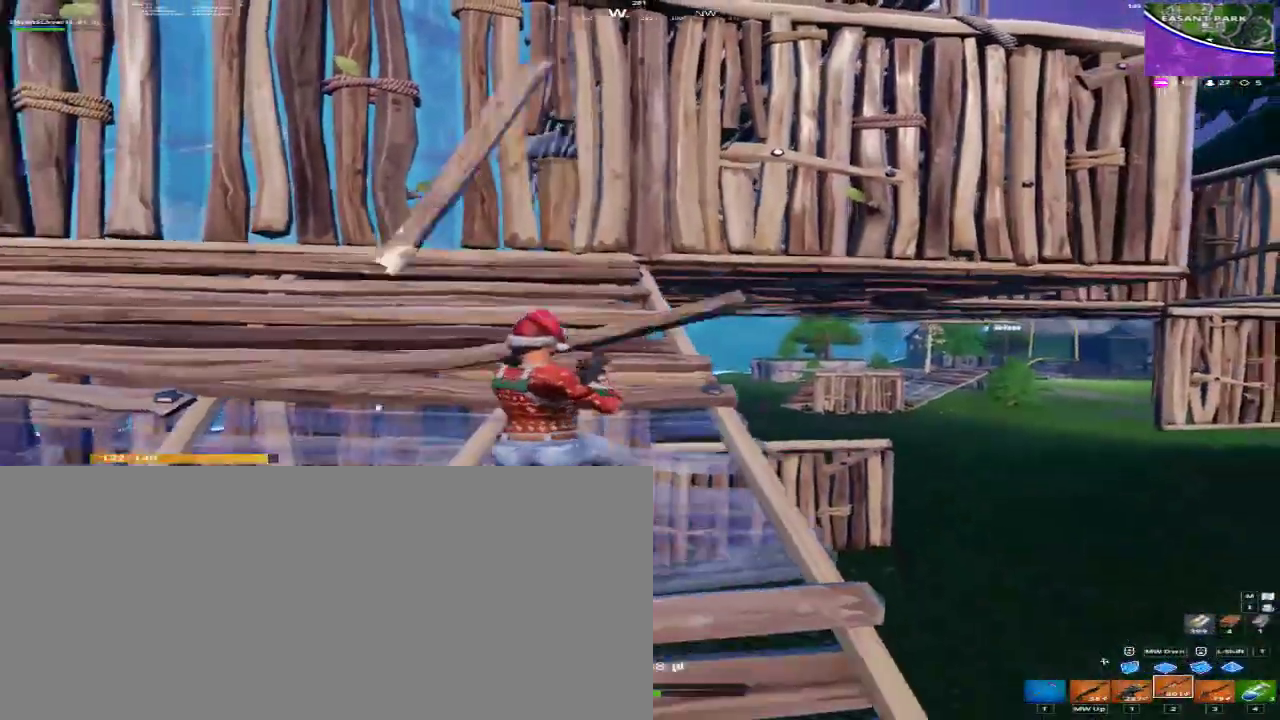
{"keys": ["w"], "mouse": [], "events": [[33, "a", "up"], [67, "d", "down"], [300, "caps_lock", "down"], [367, "caps_lock", "up"], [467, "d", "up"], [500, "w", "down"]]}
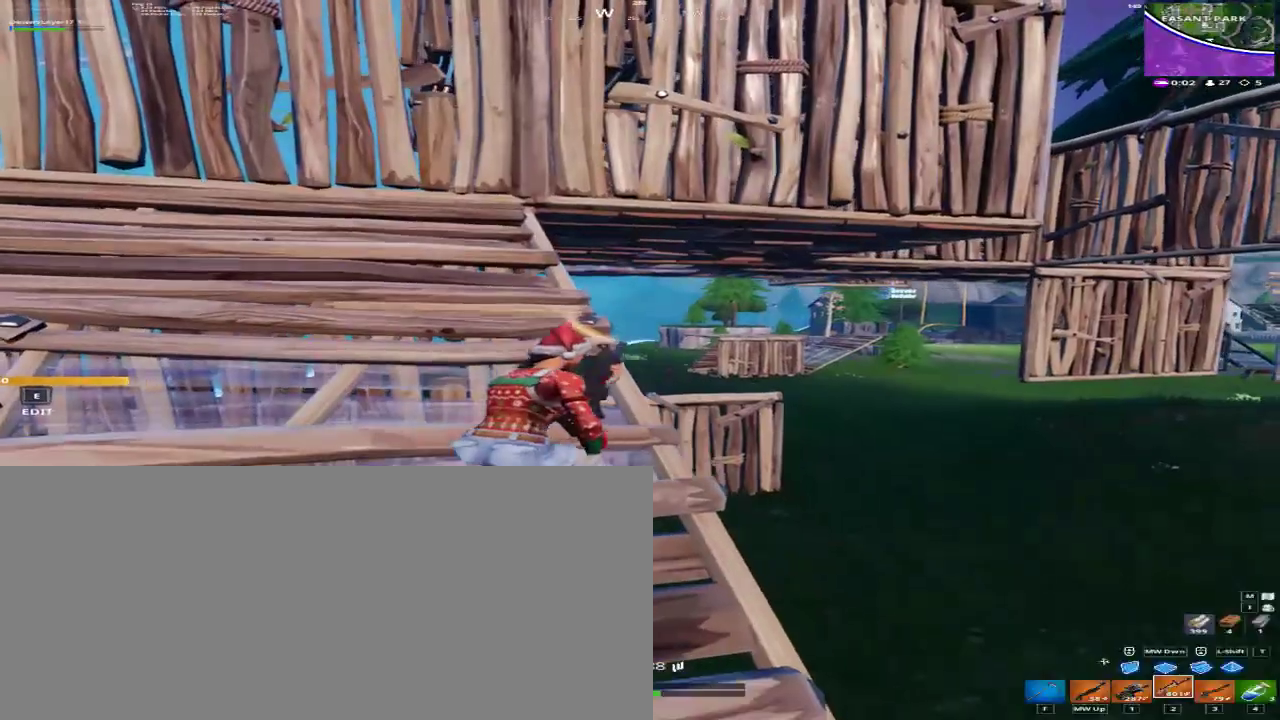
{"keys": [], "mouse": ["right"], "events": [[33, "f", "down"], [200, "f", "up"], [267, "2", "down"], [333, "2", "up"], [433, "w", "up"], [467, "mouse_right", "down"]]}
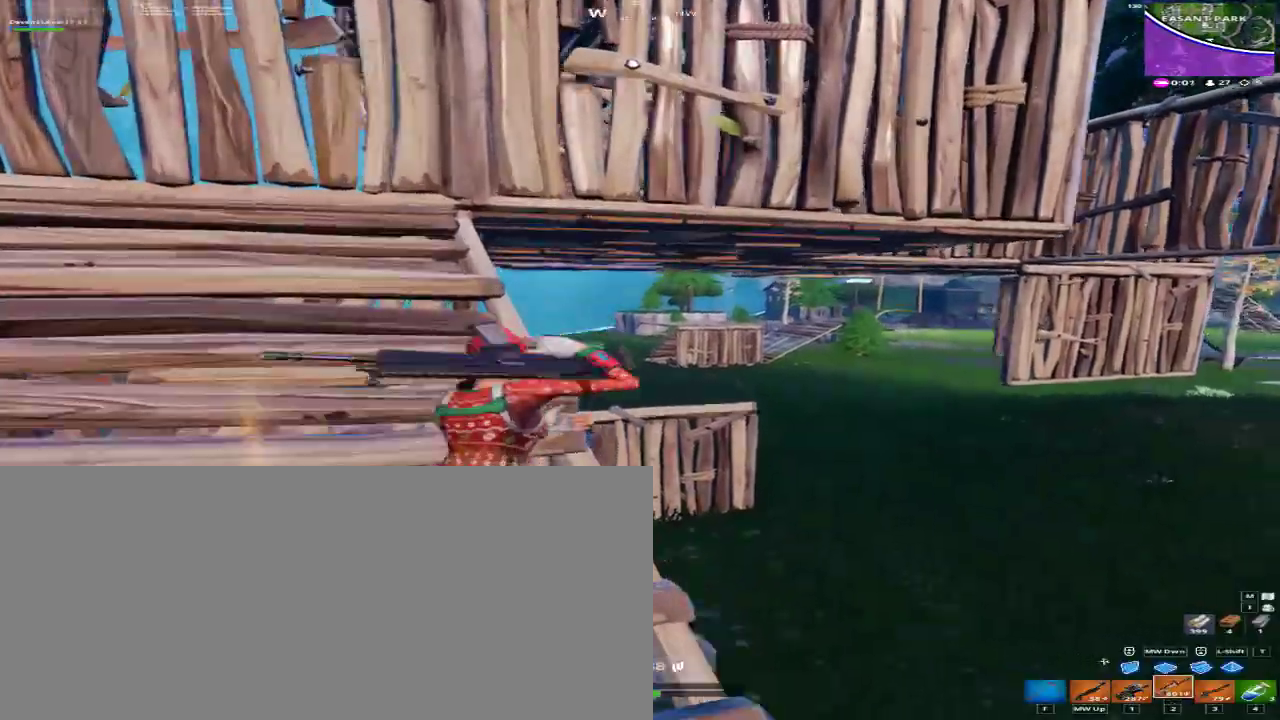
{"keys": [], "mouse": ["left", "right", "mb4", "mb5"], "events": [[67, "q", "down"], [100, "q", "up"], [167, "w", "down"], [200, "d", "down"], [200, "w", "up"], [333, "d", "up"], [500, "mouse_left", "down"], [500, "mouse_mb4", "down"], [500, "mouse_mb5", "down"]]}
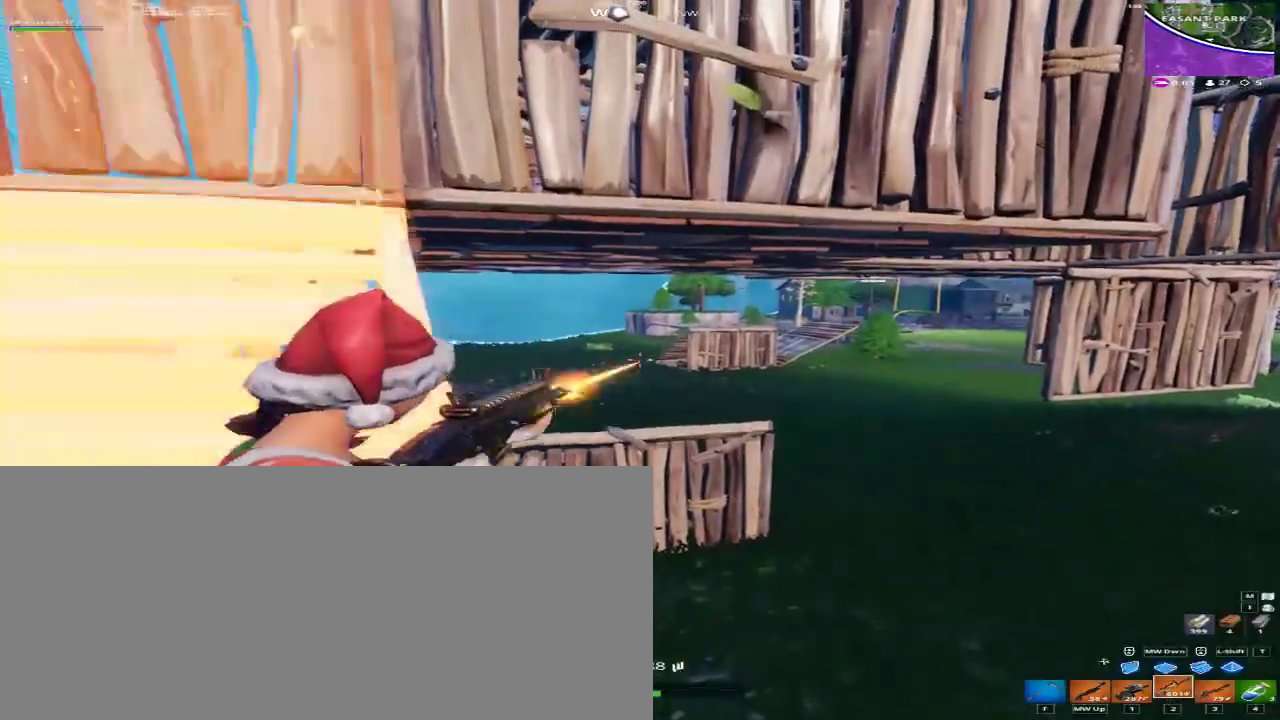
{"keys": [], "mouse": ["left", "right", "mb4", "mb5"], "events": []}
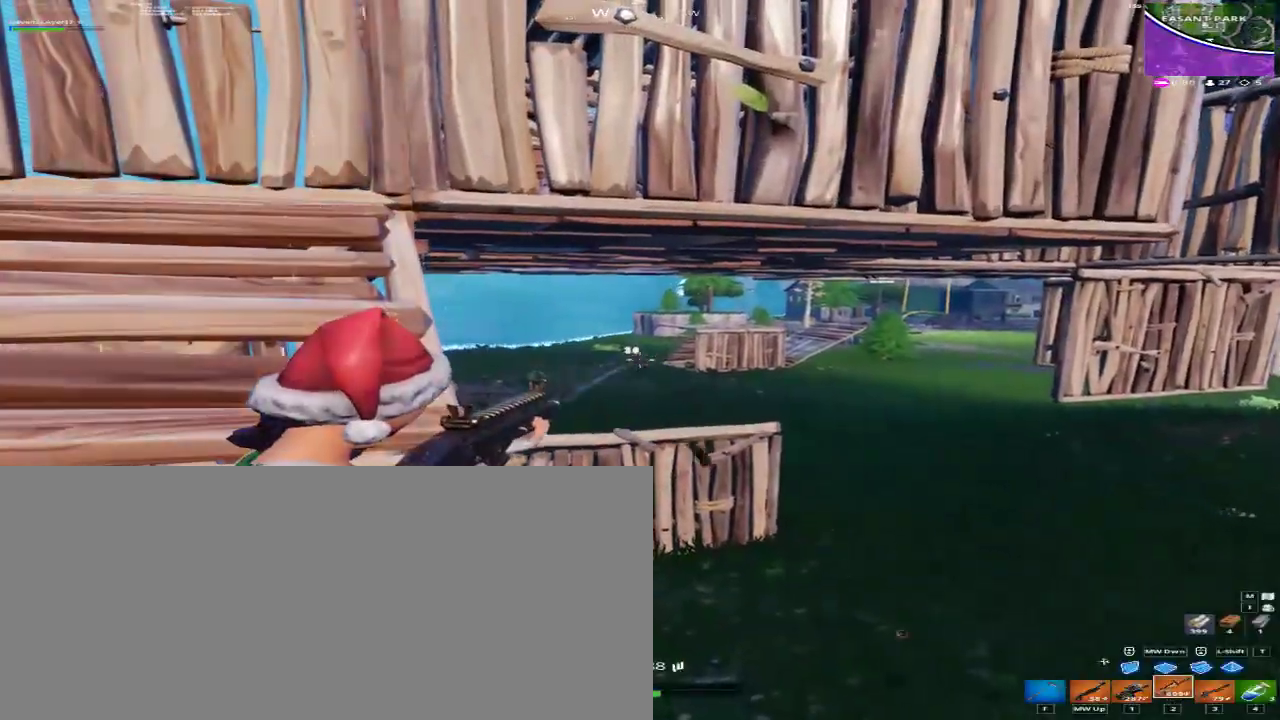
{"keys": [], "mouse": ["left", "right", "mb4", "mb5"], "events": []}
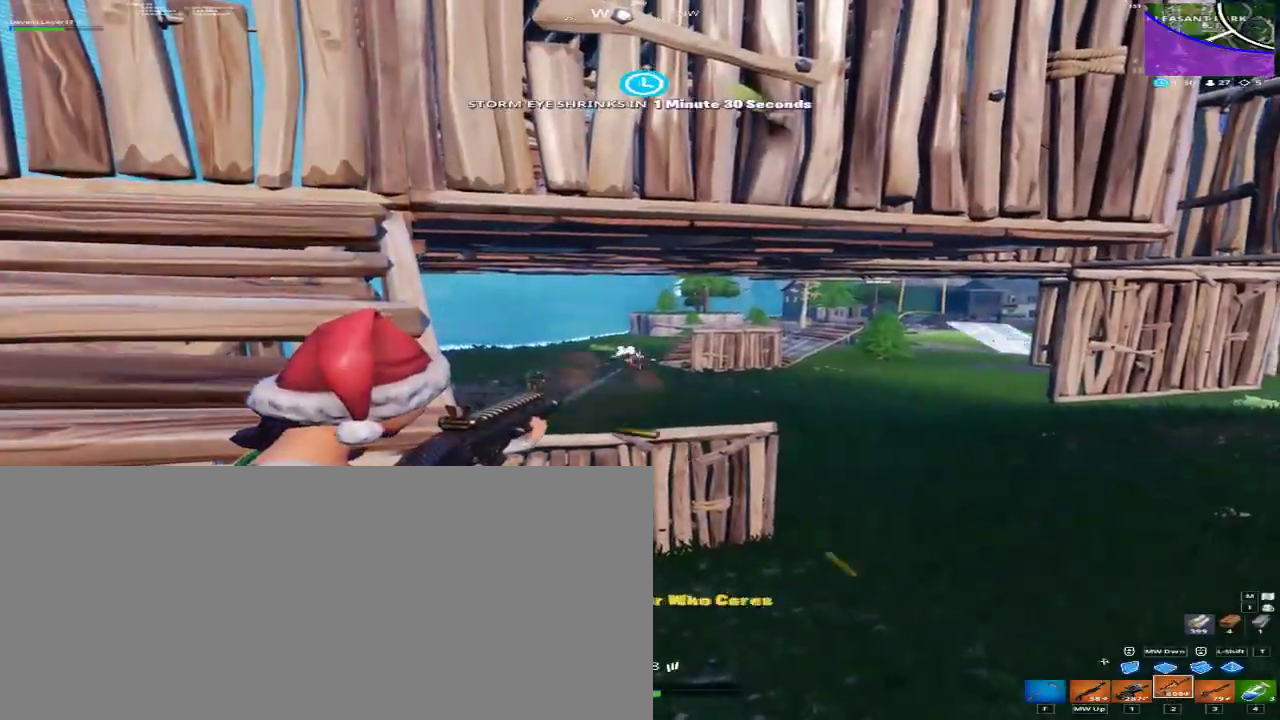
{"keys": ["a", "caps_lock", "w"], "mouse": [], "events": [[167, "a", "down"], [167, "mouse_left", "up"], [167, "mouse_mb4", "up"], [167, "mouse_mb5", "up"], [200, "caps_lock", "down"], [200, "mouse_right", "up"], [333, "caps_lock", "up"], [333, "w", "down"], [400, "caps_lock", "down"]]}